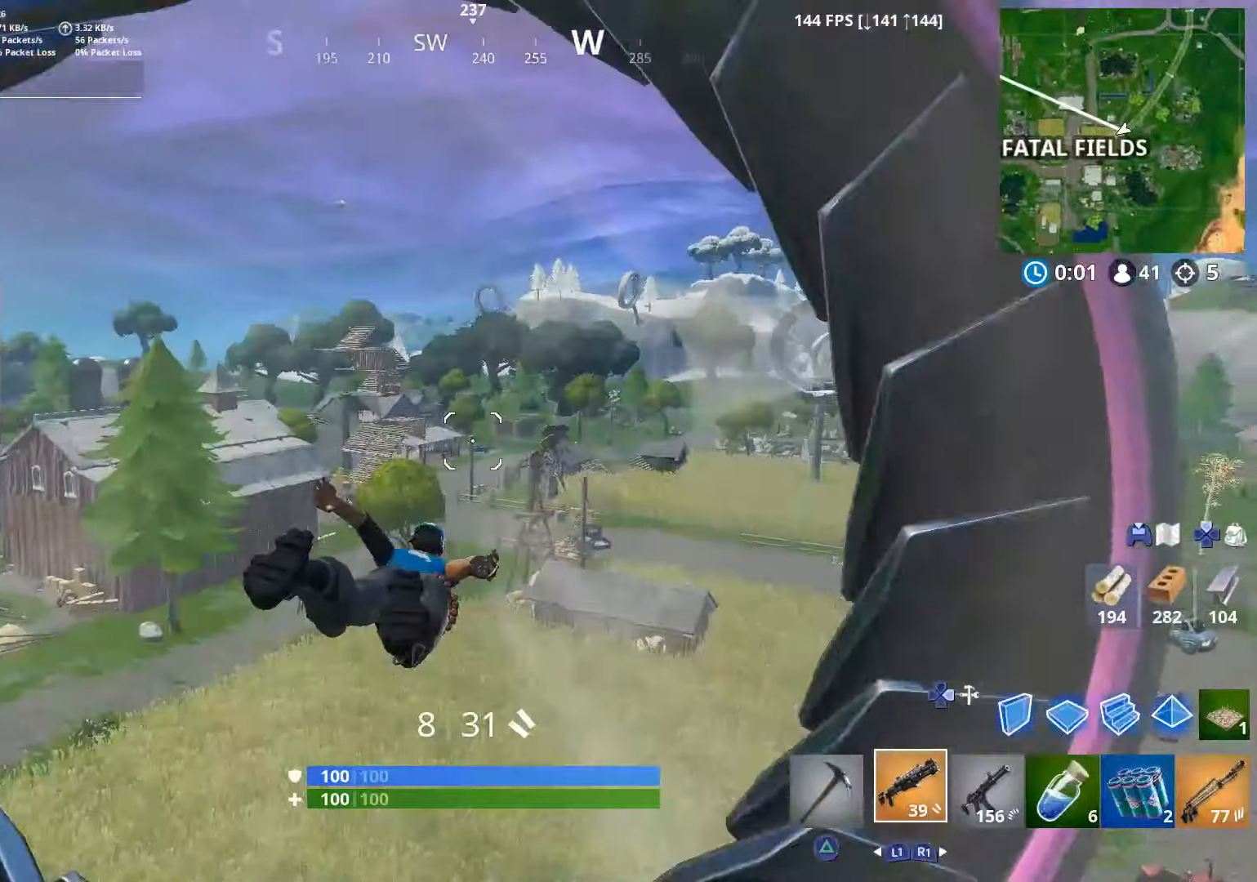
Gameplay with a controller (PlayStation layout); each line is a JSON object with the inputs held at the frame after it. "events" lists button and stick changes between this image and that frame as [ms after this image, input, new state], when the widget could be followed in between.
{"buttons": [], "left_stick": "up", "right_stick": "center", "events": []}
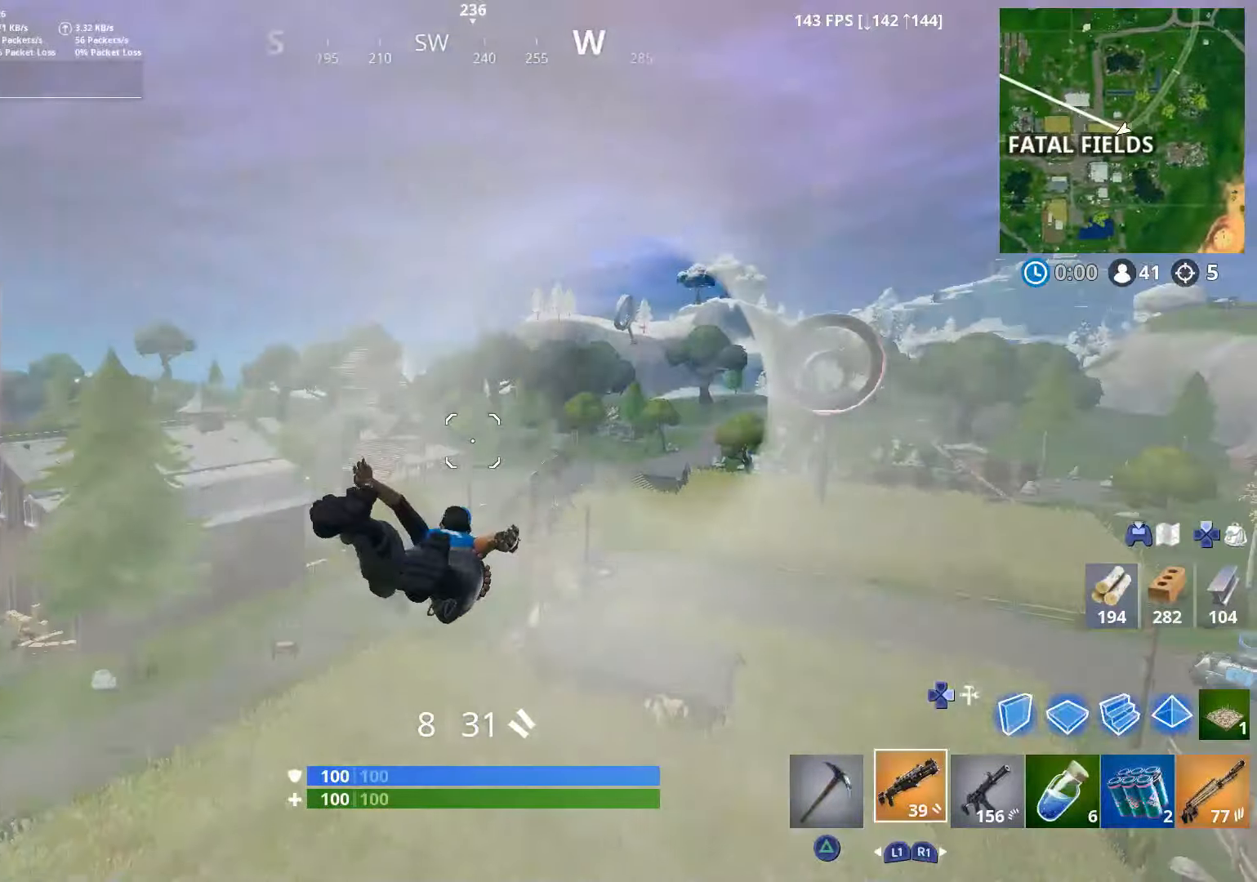
{"buttons": [], "left_stick": "up", "right_stick": "center", "events": []}
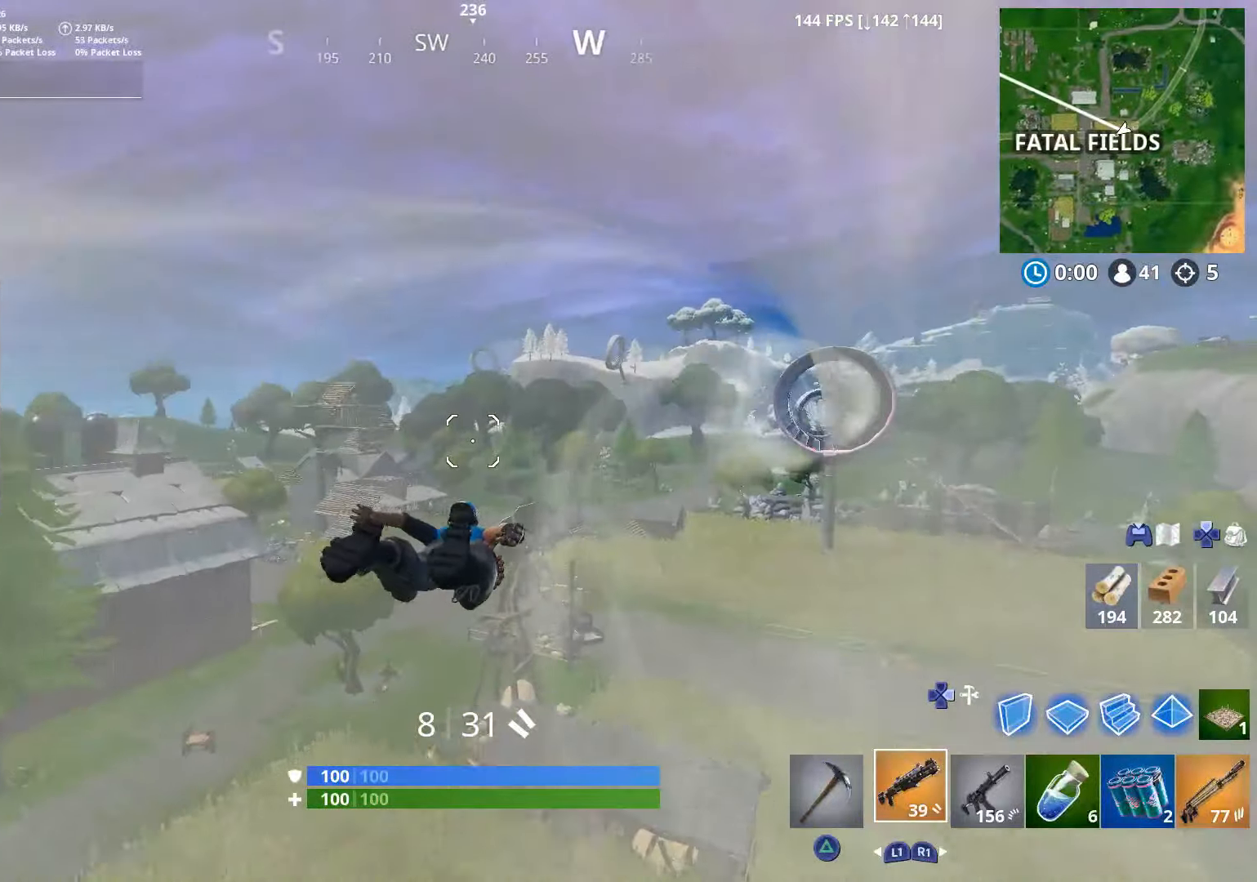
{"buttons": [], "left_stick": "up", "right_stick": "up", "events": [[400, "right_stick", "up"]]}
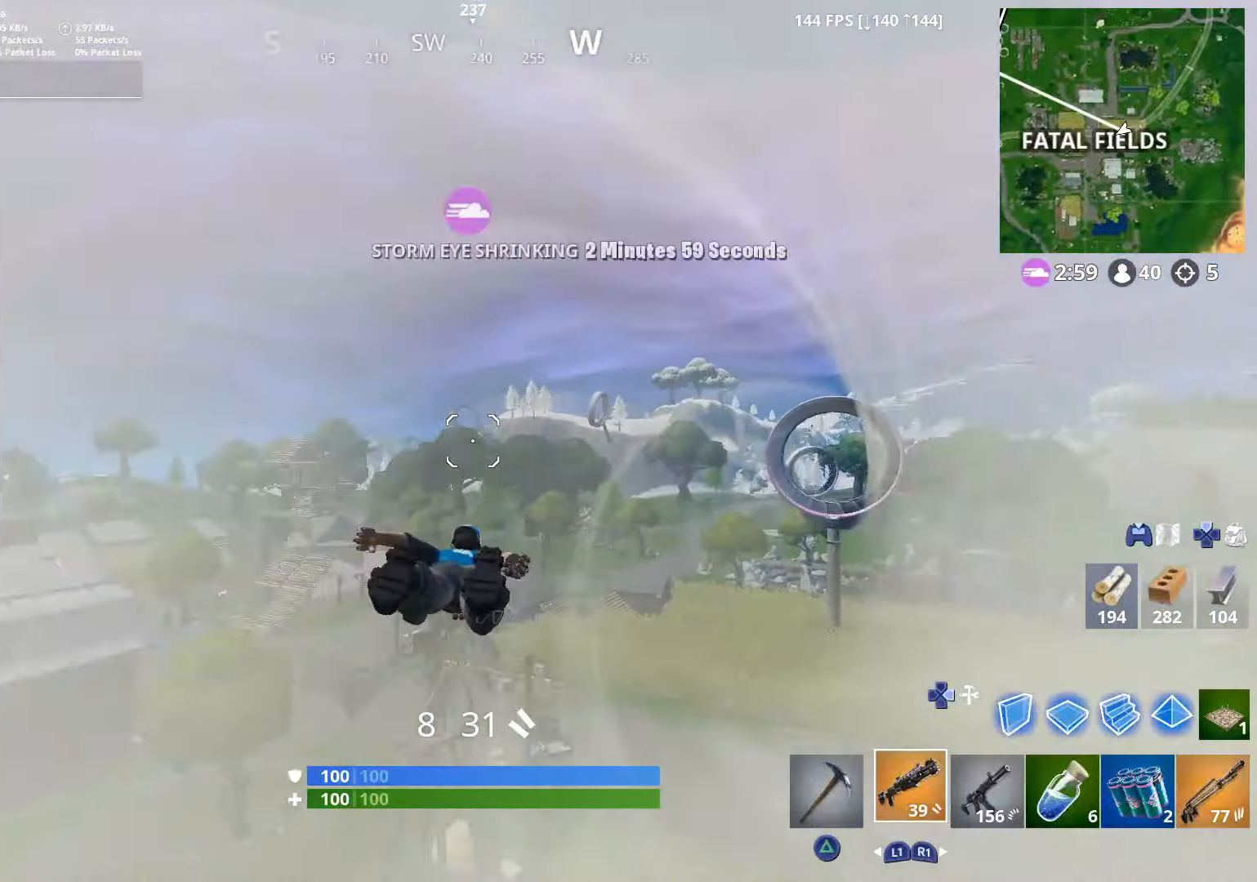
{"buttons": [], "left_stick": "up", "right_stick": "up", "events": []}
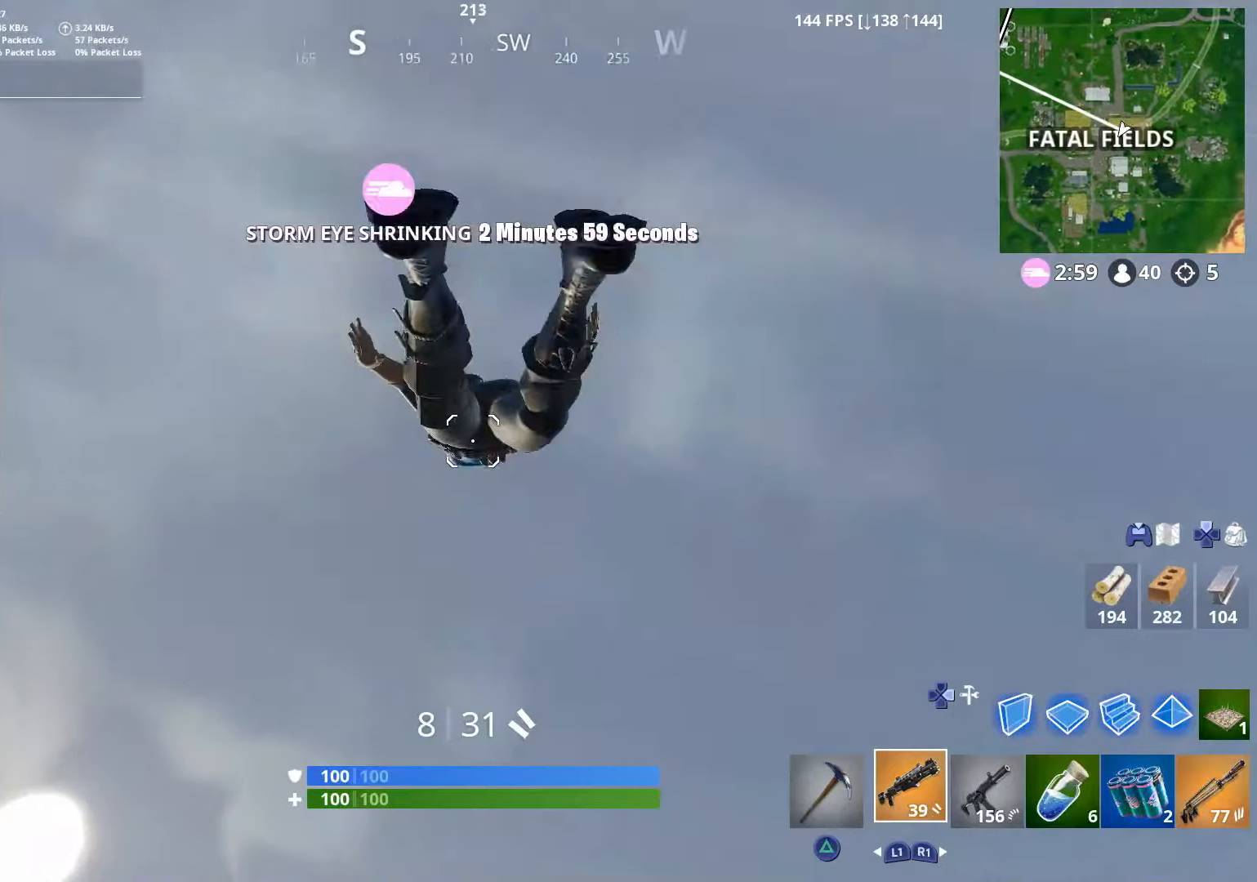
{"buttons": [], "left_stick": "up", "right_stick": "center", "events": [[316, "right_stick", "center"]]}
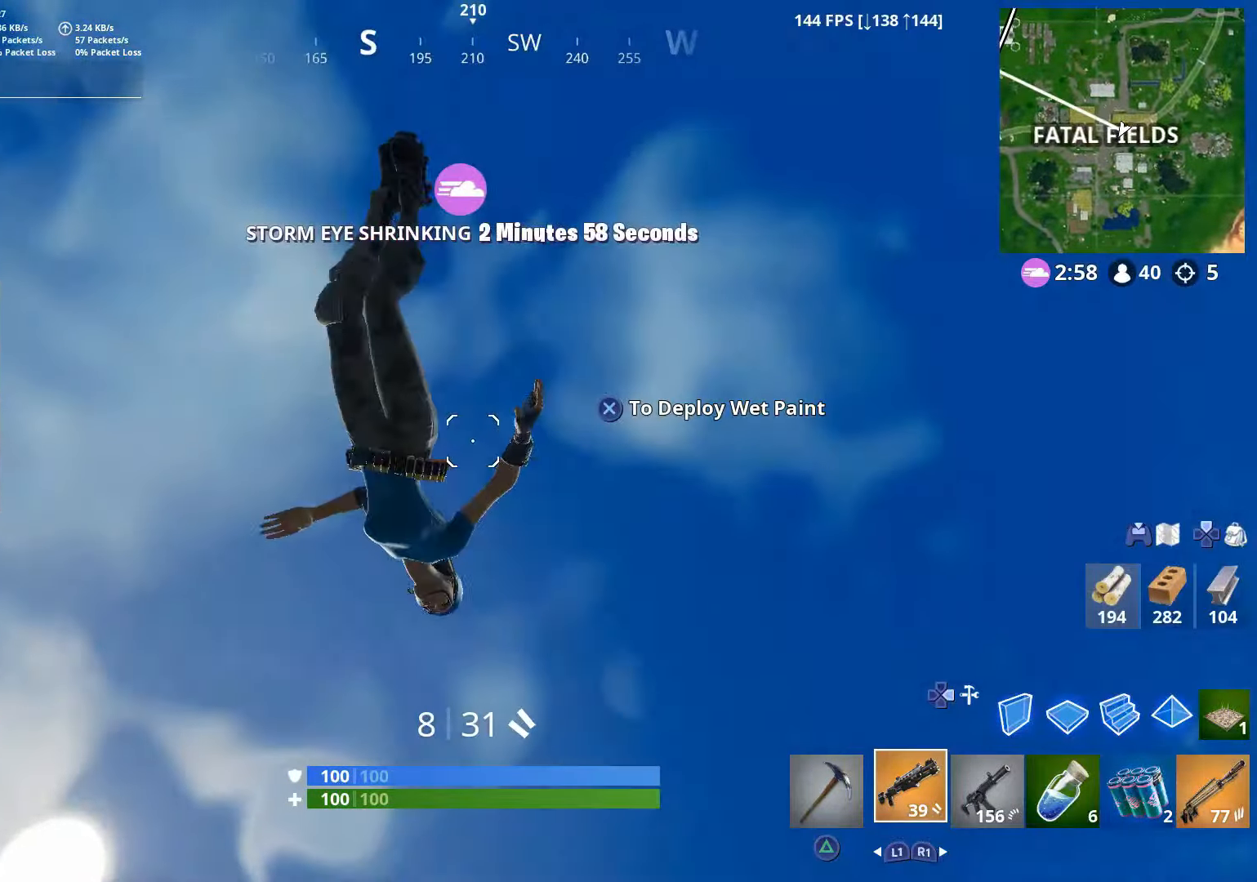
{"buttons": [], "left_stick": "up", "right_stick": "down-right", "events": [[100, "right_stick", "down"], [400, "right_stick", "down-right"]]}
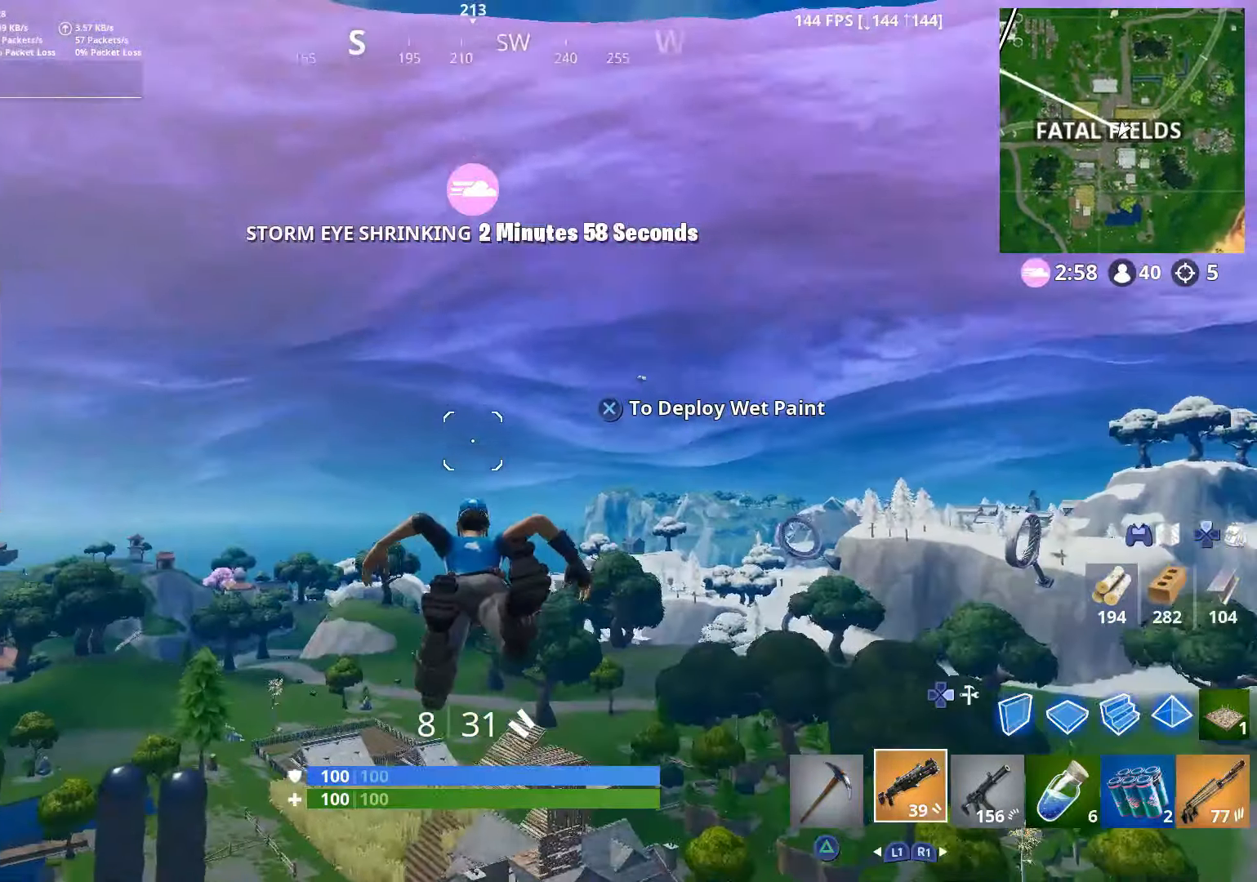
{"buttons": [], "left_stick": "up", "right_stick": "down", "events": [[100, "right_stick", "down"], [200, "right_stick", "down-right"], [400, "right_stick", "down"]]}
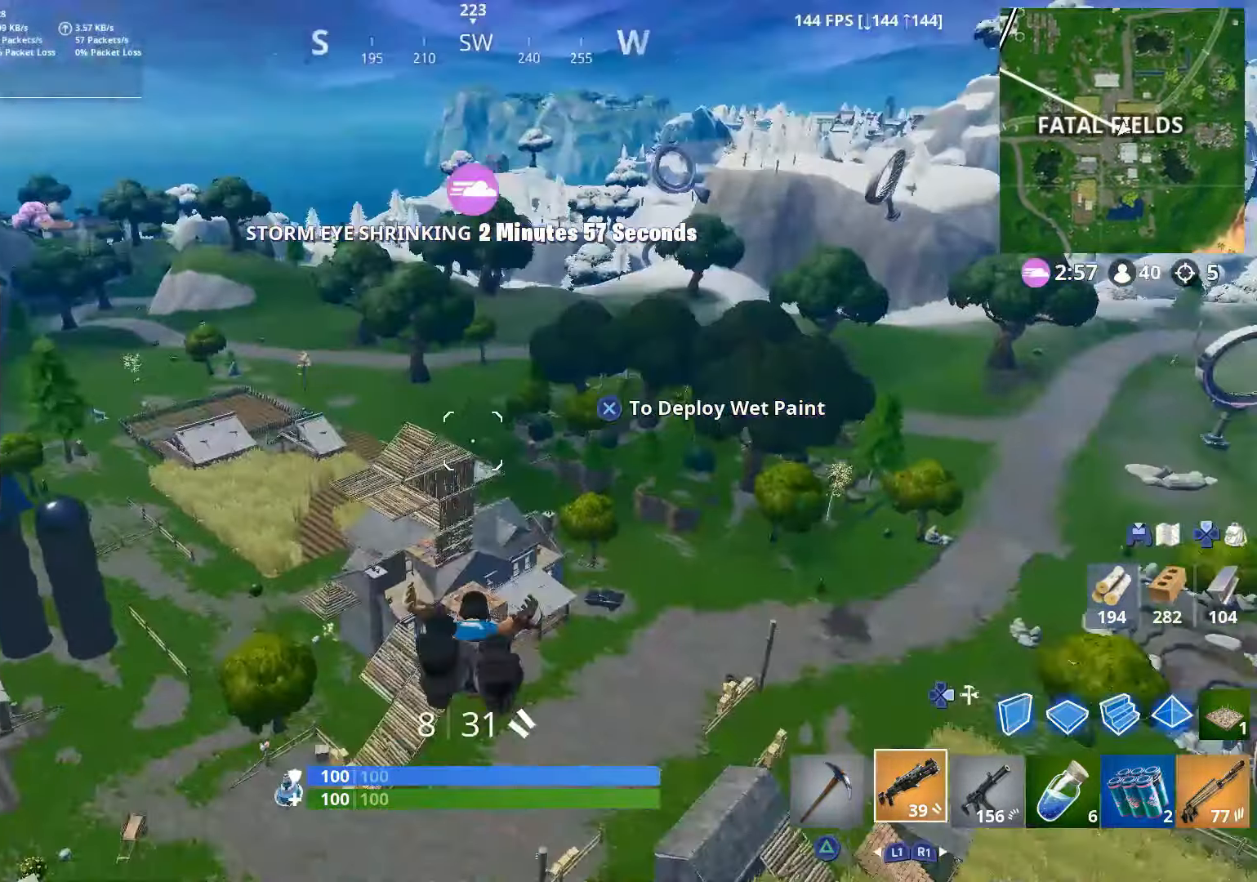
{"buttons": [], "left_stick": "up", "right_stick": "down", "events": [[166, "right_stick", "center"], [350, "right_stick", "down"]]}
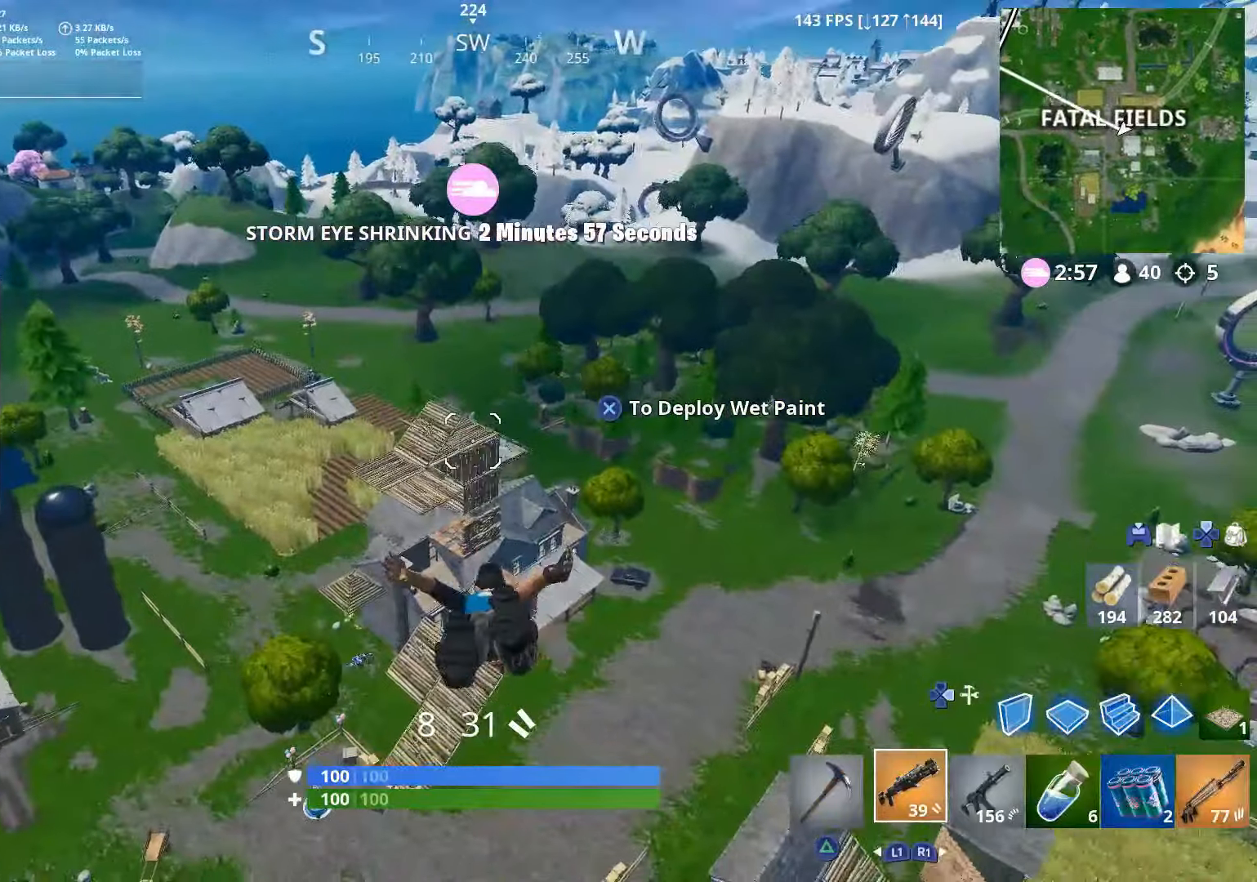
{"buttons": [], "left_stick": "up", "right_stick": "up", "events": [[50, "right_stick", "center"], [400, "right_stick", "up"]]}
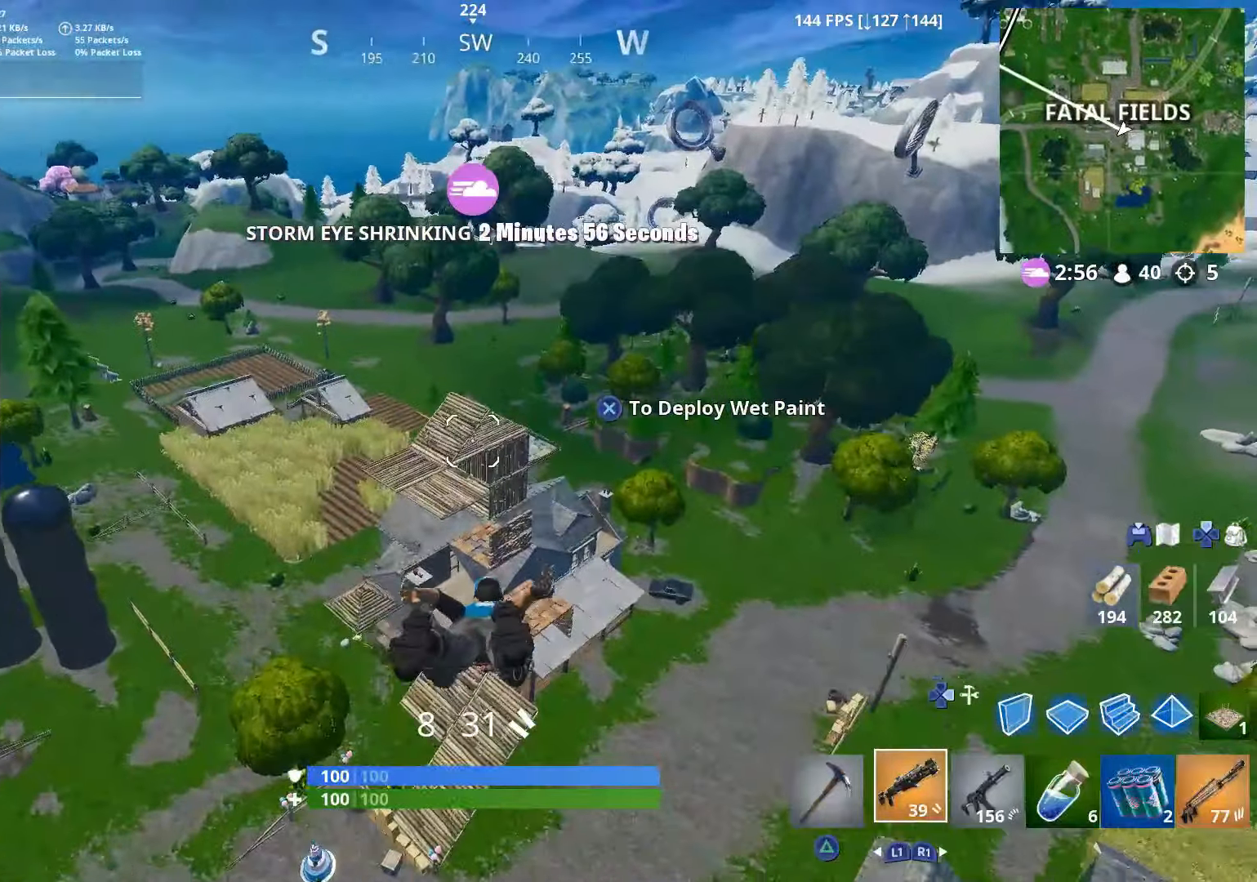
{"buttons": [], "left_stick": "up", "right_stick": "center", "events": [[350, "CROSS", "down"], [367, "right_stick", "center"], [500, "CROSS", "up"]]}
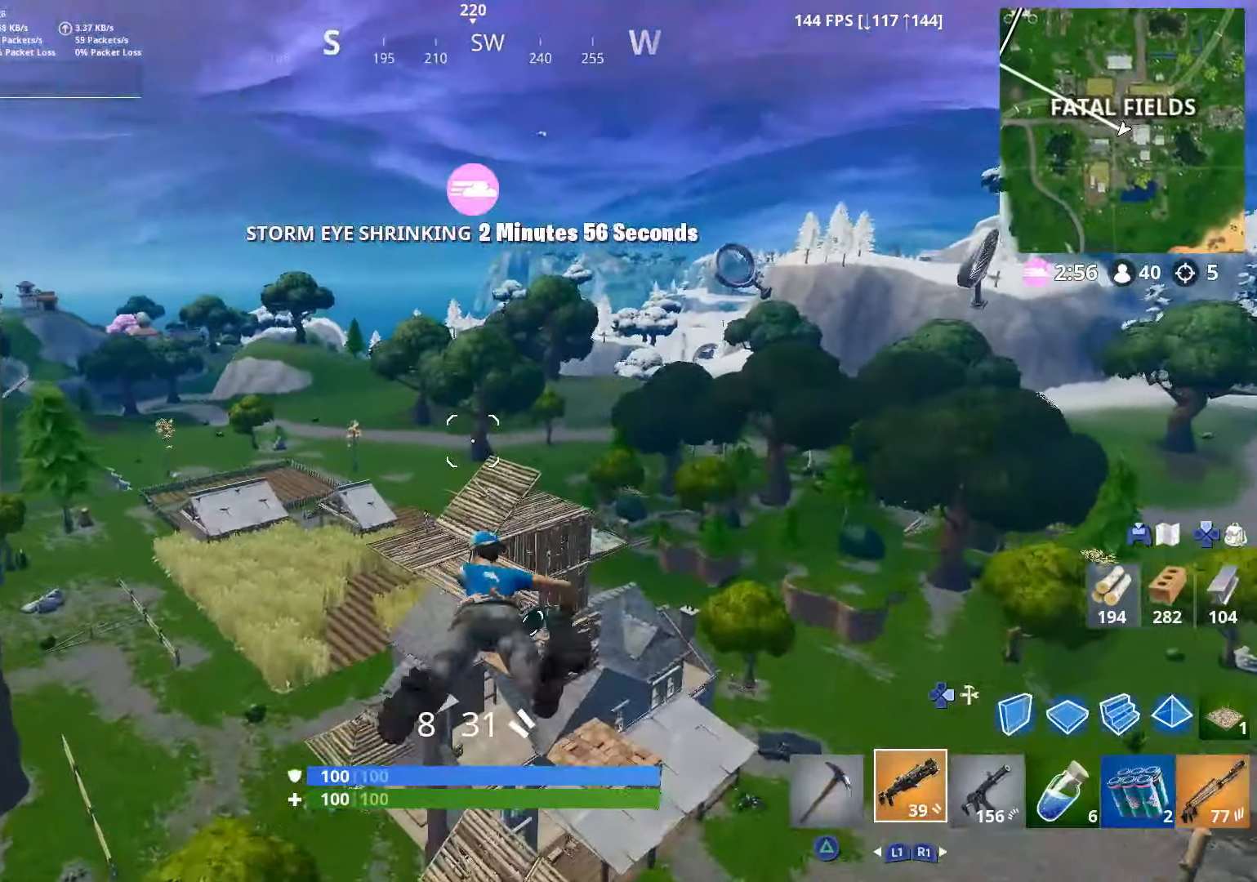
{"buttons": [], "left_stick": "up-right", "right_stick": "down", "events": [[300, "right_stick", "down"], [500, "left_stick", "up-right"]]}
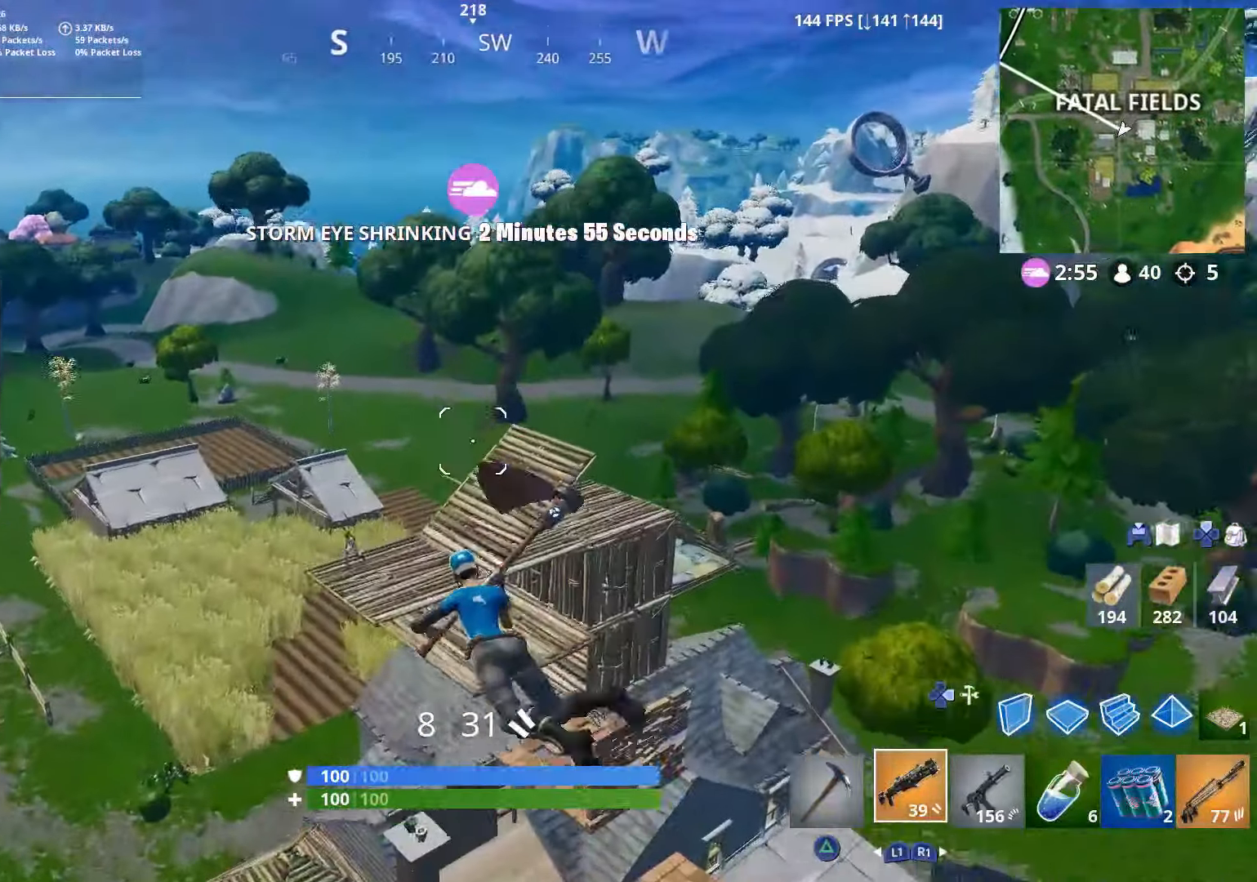
{"buttons": [], "left_stick": "up-right", "right_stick": "down-left", "events": [[117, "CROSS", "down"], [267, "CROSS", "up"], [267, "right_stick", "down-left"]]}
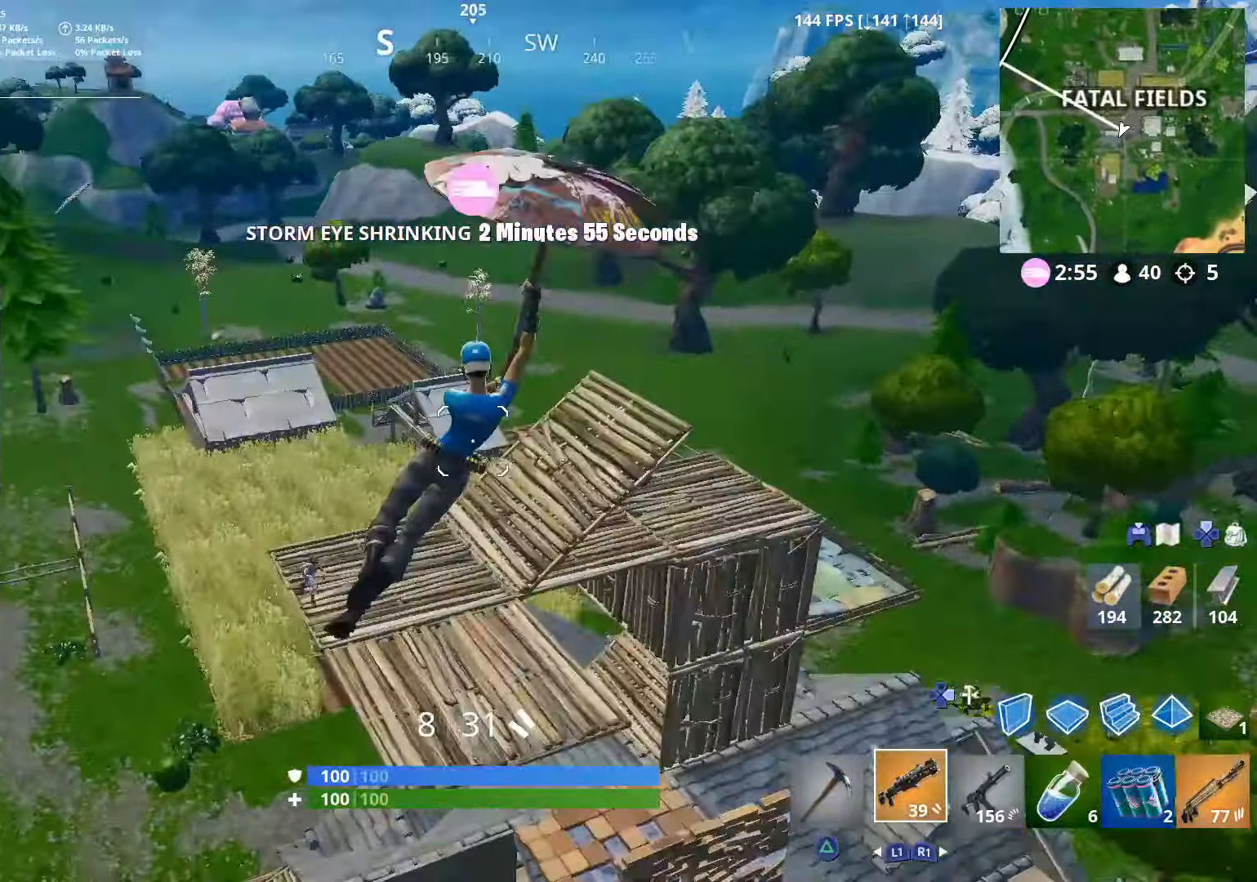
{"buttons": [], "left_stick": "up", "right_stick": "left", "events": [[200, "CROSS", "down"], [367, "CROSS", "up"], [450, "left_stick", "up"], [450, "right_stick", "left"]]}
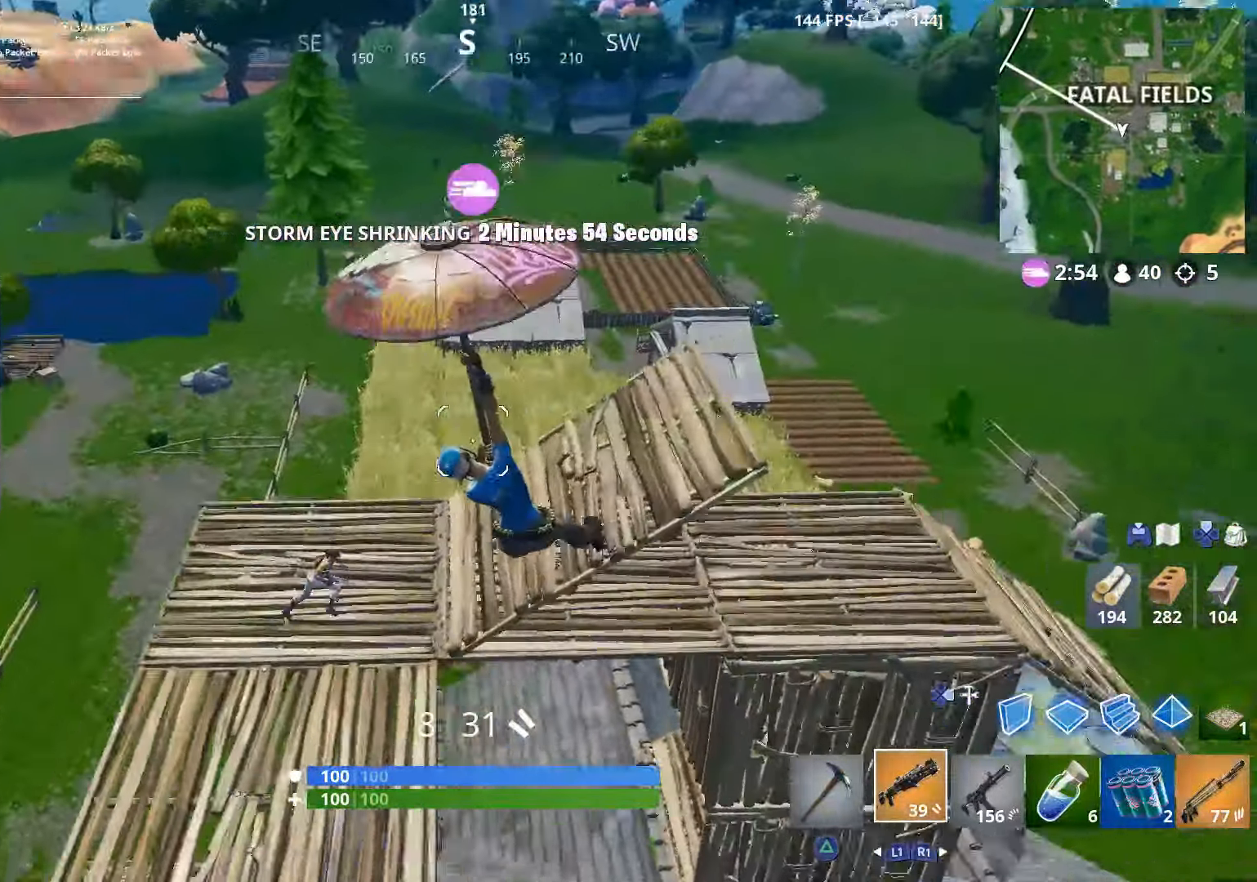
{"buttons": [], "left_stick": "up", "right_stick": "left", "events": [[350, "left_stick", "right"], [500, "left_stick", "up"]]}
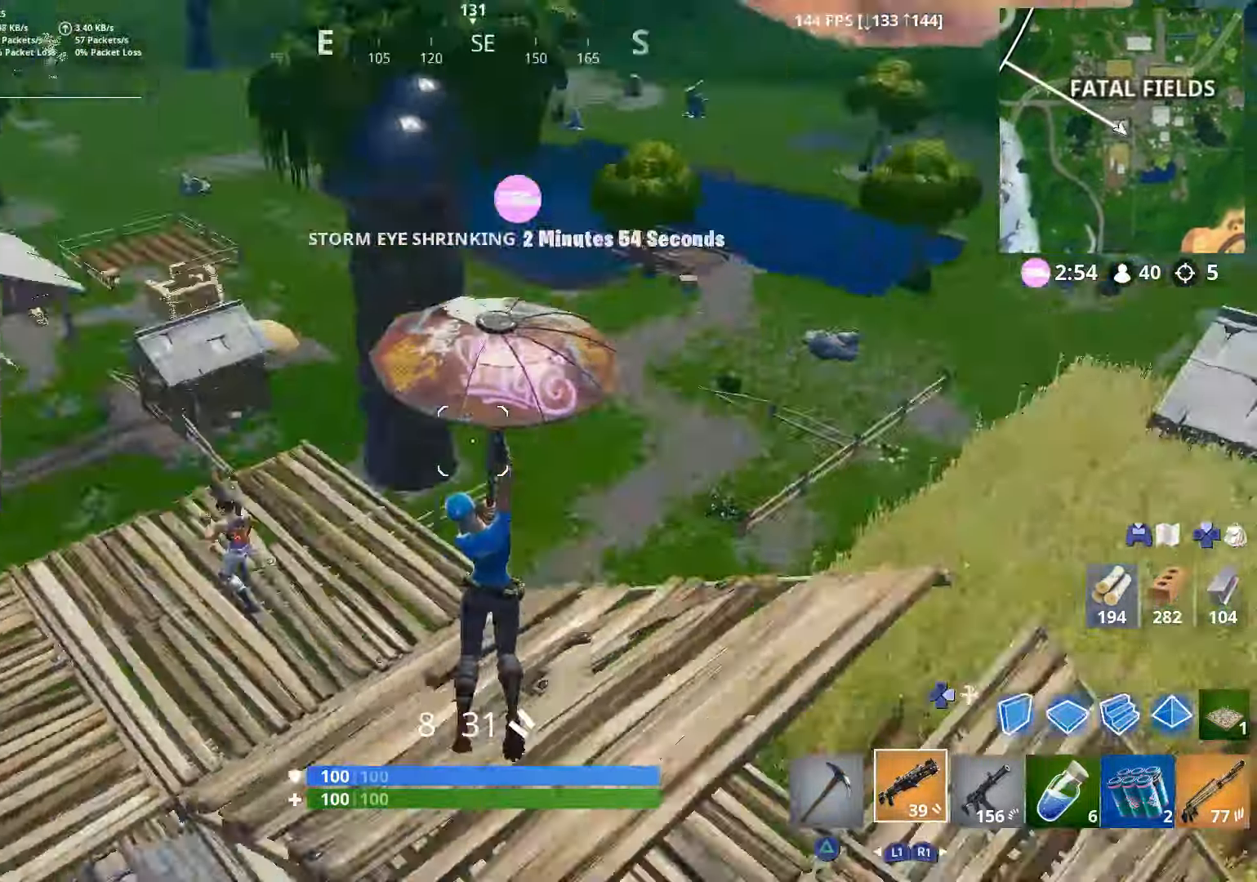
{"buttons": [], "left_stick": "up-left", "right_stick": "left", "events": [[150, "left_stick", "up-left"]]}
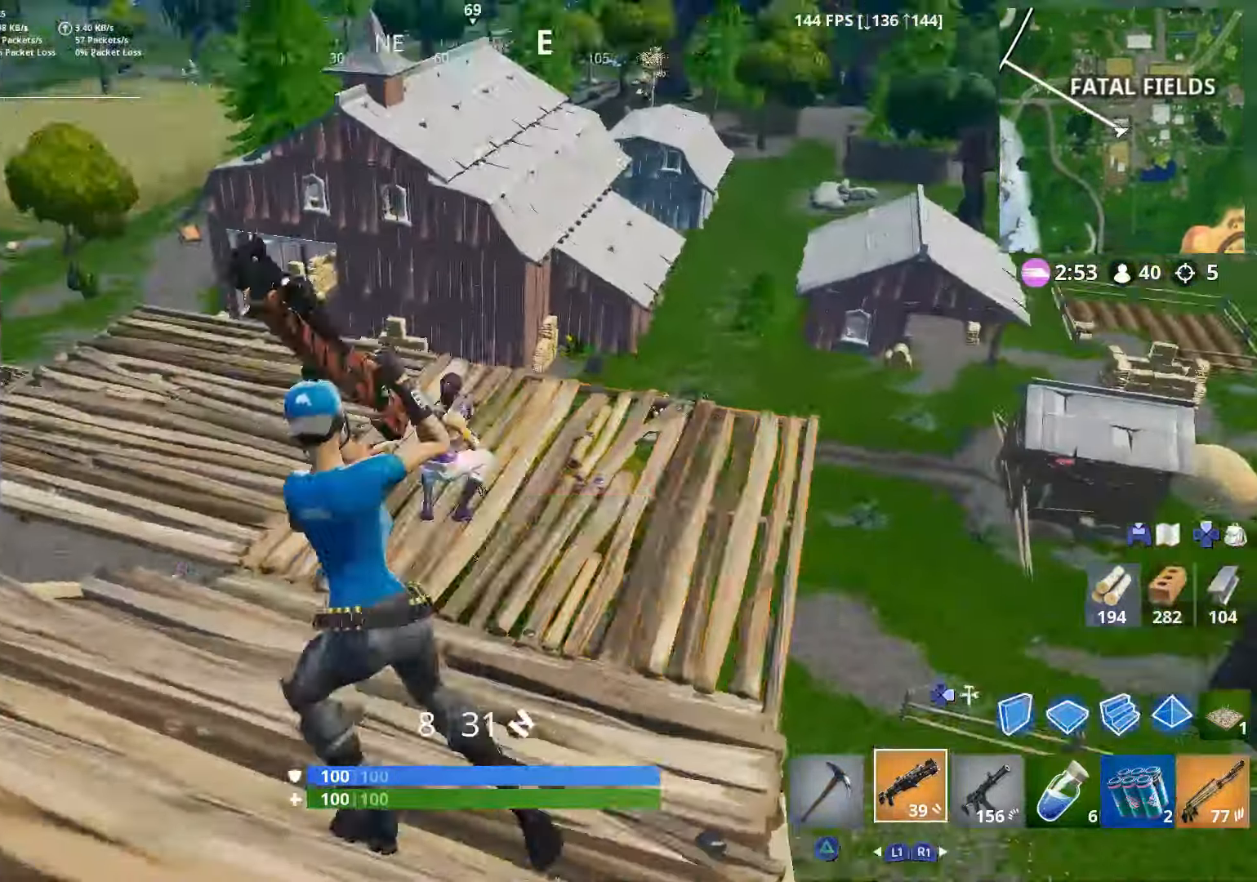
{"buttons": [], "left_stick": "left", "right_stick": "right", "events": [[100, "right_stick", "center"], [150, "L2", "down"], [150, "right_stick", "right"], [200, "right_stick", "down-right"], [300, "R2", "down"], [400, "L2", "up"], [450, "R2", "up"], [450, "right_stick", "right"], [500, "left_stick", "left"]]}
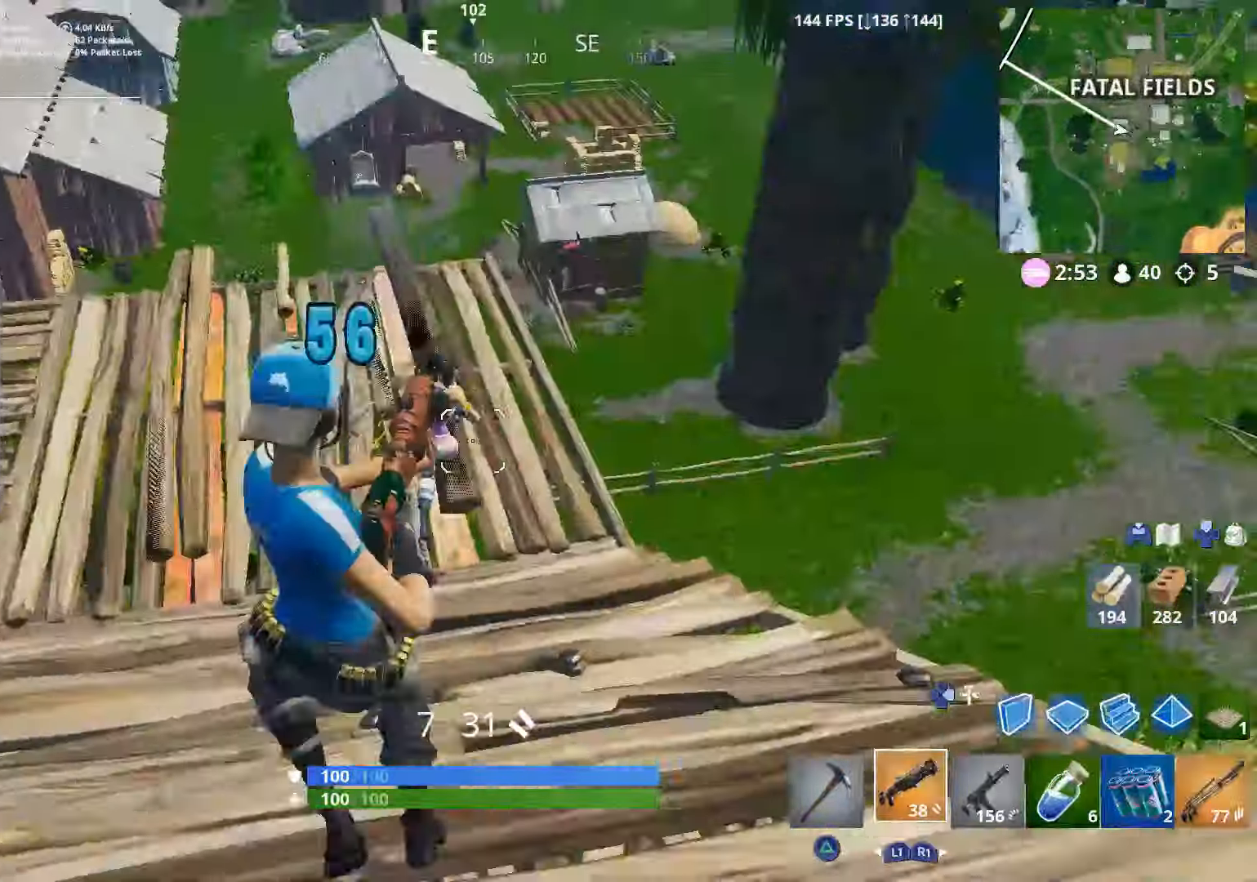
{"buttons": ["L2", "R2"], "left_stick": "up-left", "right_stick": "up-left", "events": [[167, "right_stick", "up"], [317, "L2", "down"], [350, "right_stick", "up-left"], [450, "R2", "down"], [500, "left_stick", "up-left"]]}
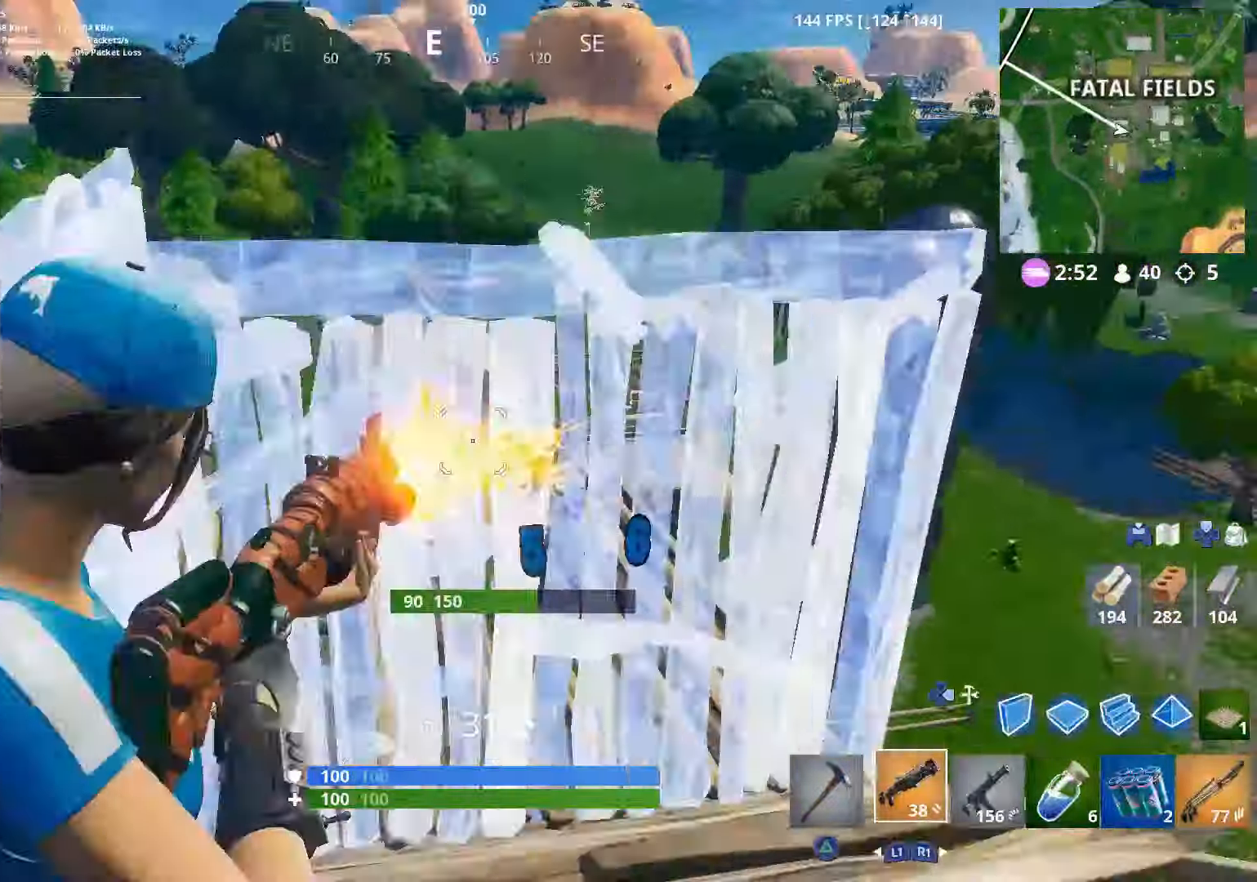
{"buttons": [], "left_stick": "up", "right_stick": "center", "events": [[17, "L2", "up"], [67, "R2", "up"], [67, "right_stick", "right"], [250, "right_stick", "center"], [300, "CROSS", "down"], [300, "left_stick", "up"], [350, "right_stick", "down"], [400, "CROSS", "up"], [417, "DPAD_RIGHT", "down"], [450, "right_stick", "center"], [500, "DPAD_RIGHT", "up"]]}
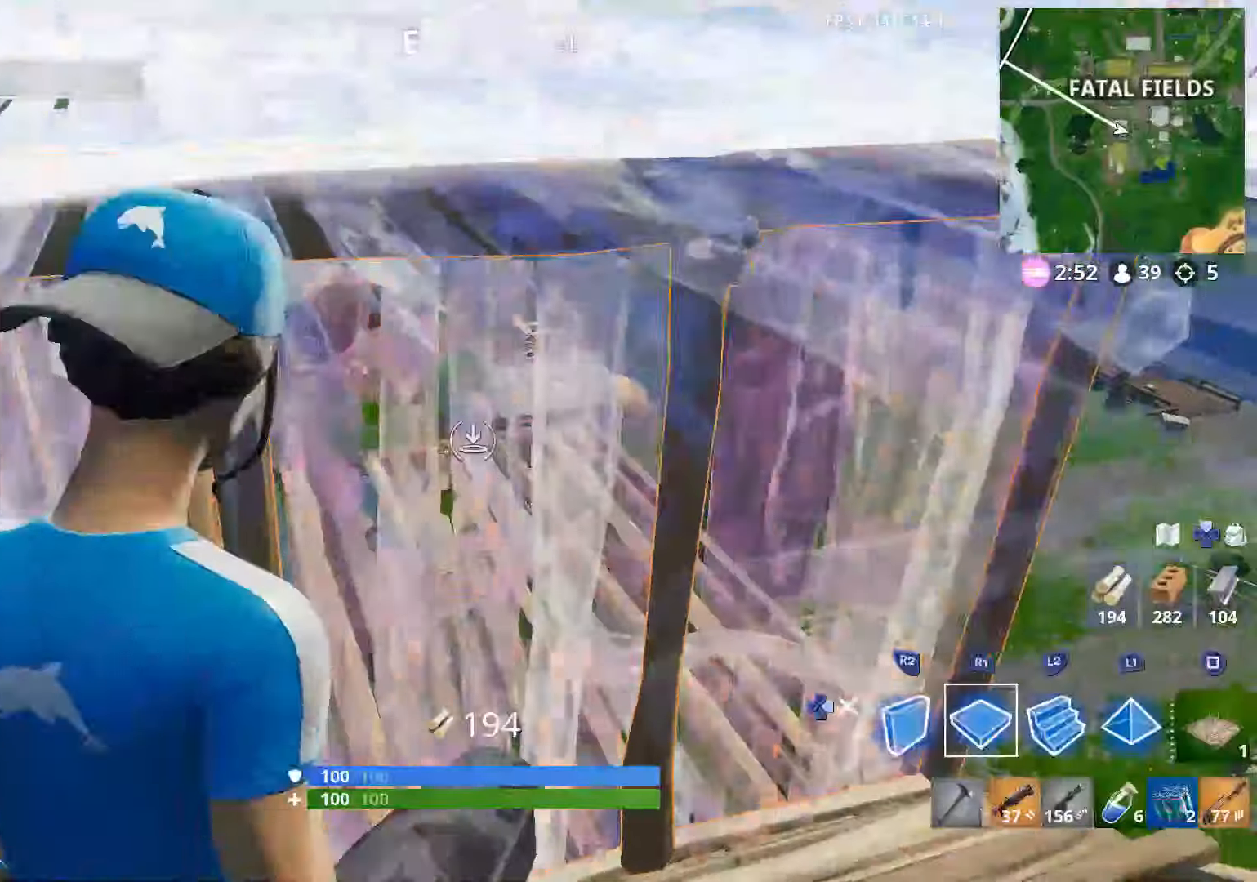
{"buttons": [], "left_stick": "up-right", "right_stick": "right", "events": [[50, "R1", "down"], [50, "right_stick", "up-left"], [167, "right_stick", "up-right"], [217, "left_stick", "up-right"], [267, "R1", "up"], [350, "DPAD_RIGHT", "down"], [350, "right_stick", "center"], [450, "DPAD_RIGHT", "up"], [450, "right_stick", "right"]]}
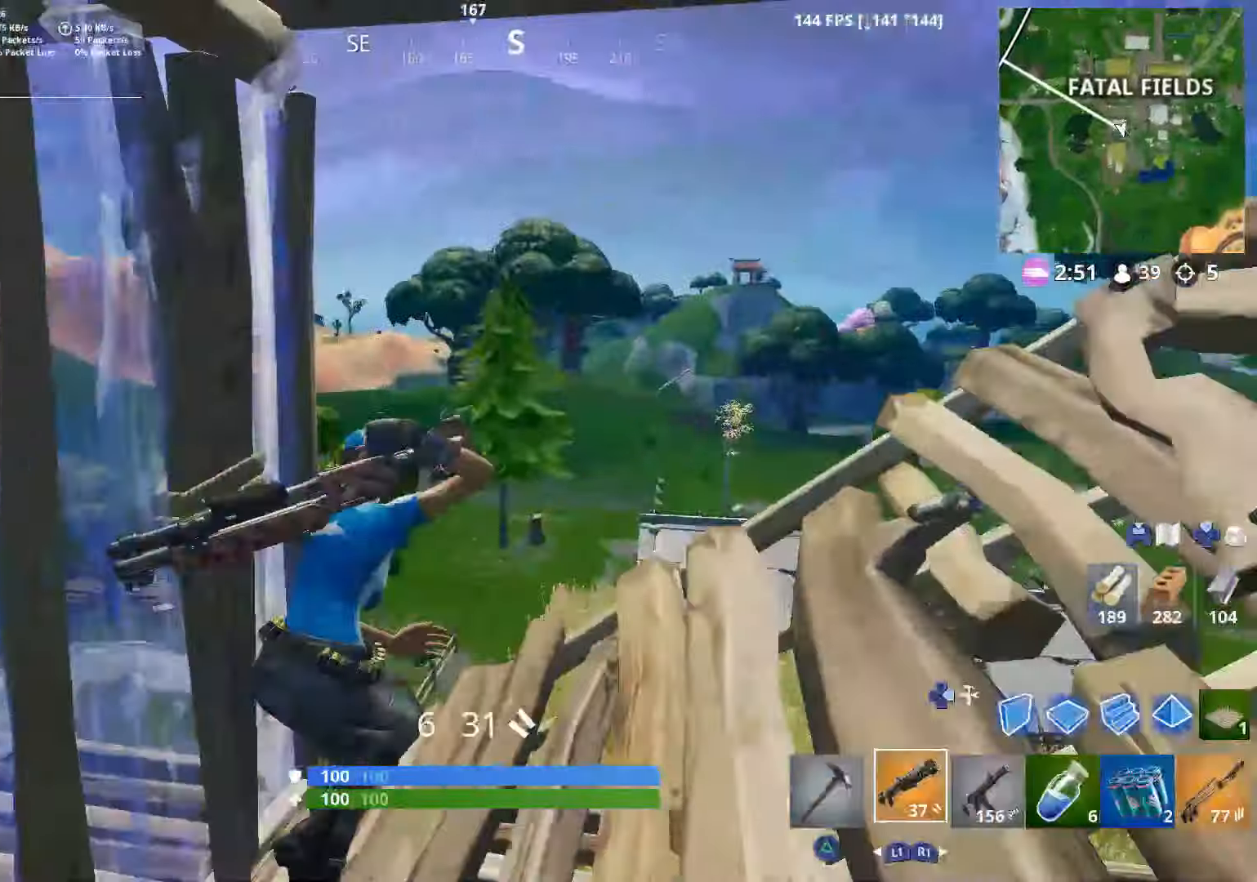
{"buttons": ["CROSS"], "left_stick": "up-right", "right_stick": "left", "events": [[50, "DPAD_RIGHT", "down"], [50, "left_stick", "up"], [50, "right_stick", "down-right"], [117, "DPAD_RIGHT", "up"], [150, "R1", "down"], [200, "L2", "down"], [250, "right_stick", "up"], [267, "DPAD_RIGHT", "down"], [267, "R1", "up"], [350, "right_stick", "up-left"], [367, "L2", "up"], [400, "DPAD_RIGHT", "up"], [450, "CROSS", "down"], [450, "left_stick", "up-right"], [450, "right_stick", "left"]]}
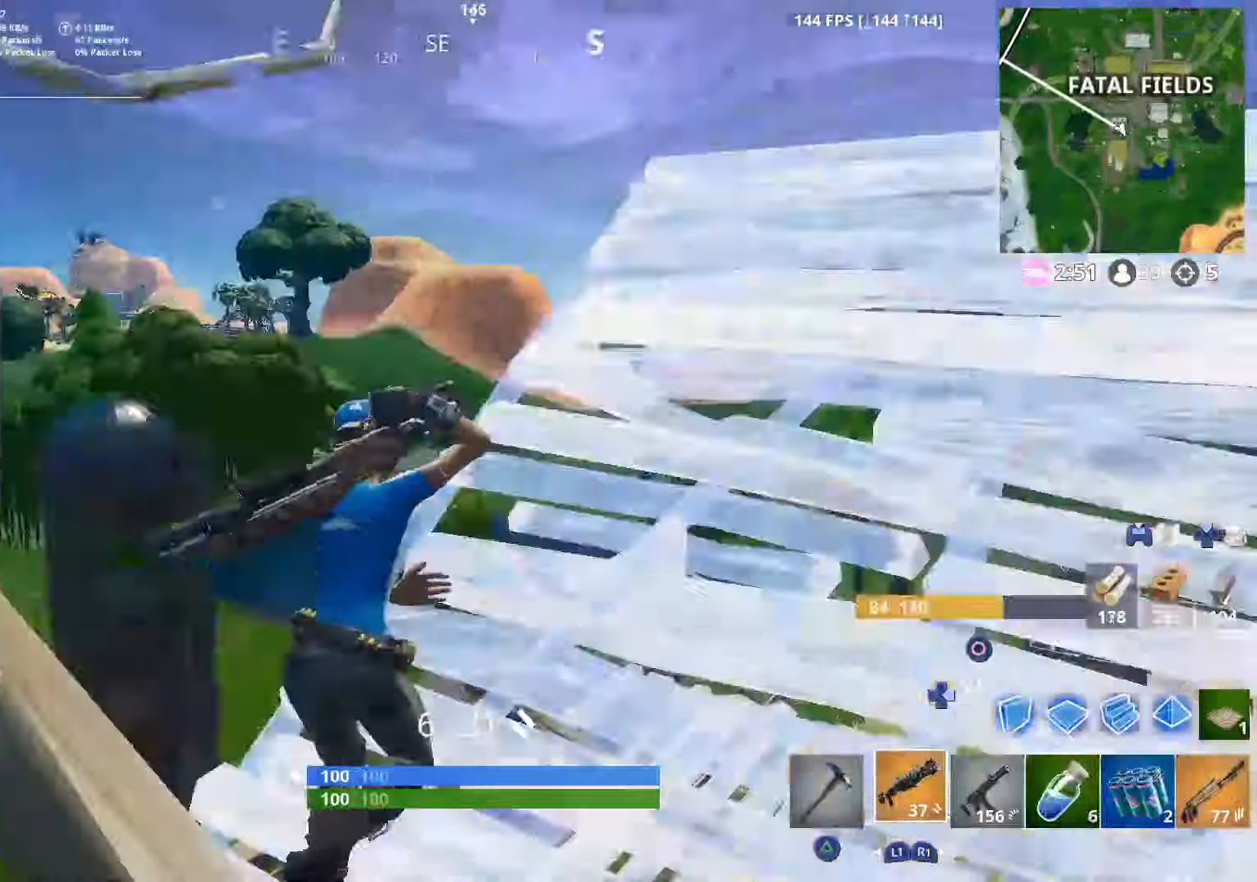
{"buttons": ["CROSS", "R2"], "left_stick": "down", "right_stick": "left", "events": [[67, "CROSS", "up"], [67, "left_stick", "right"], [167, "left_stick", "down-right"], [200, "right_stick", "up-left"], [300, "DPAD_RIGHT", "down"], [300, "right_stick", "center"], [400, "DPAD_RIGHT", "up"], [400, "left_stick", "down"], [400, "right_stick", "down-right"], [450, "CROSS", "down"], [450, "R2", "down"], [467, "right_stick", "left"]]}
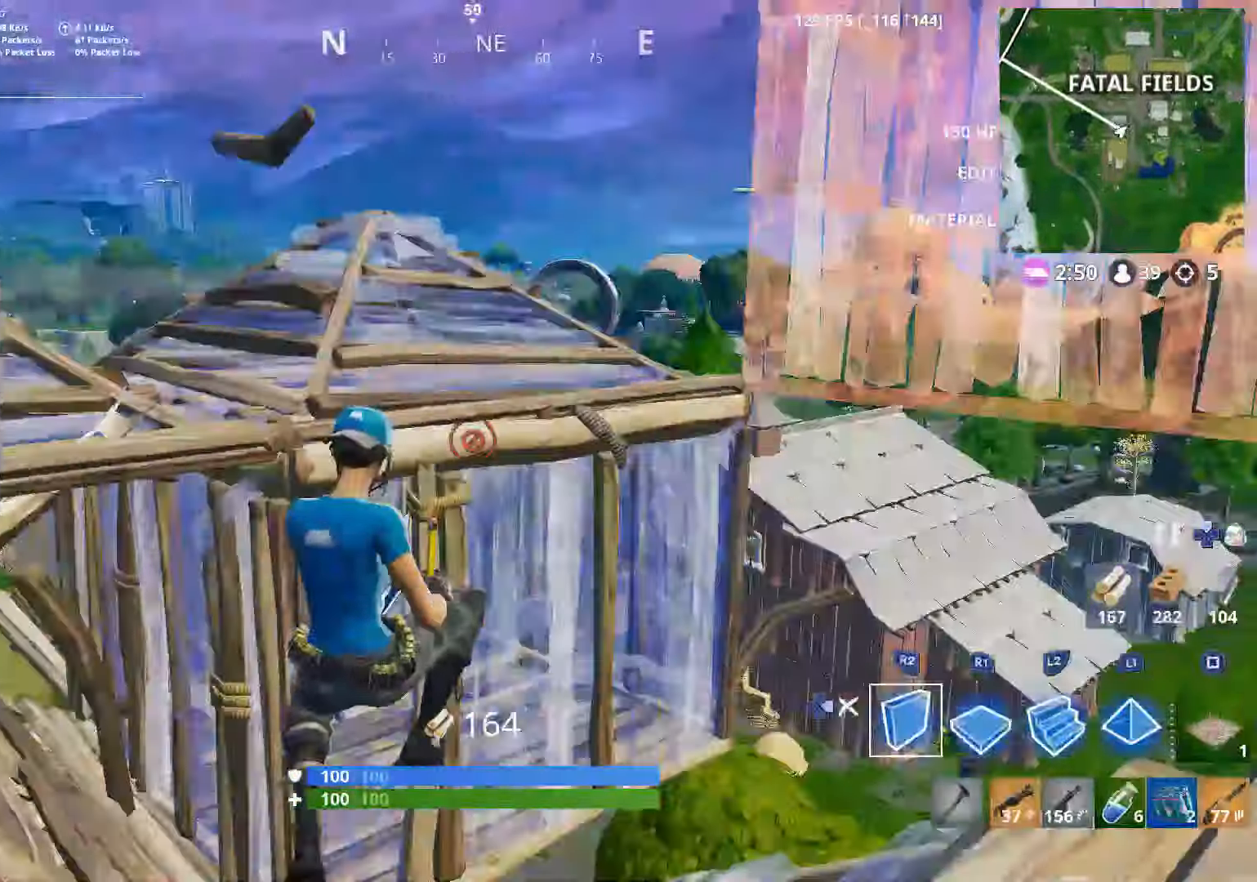
{"buttons": ["L2", "R1"], "left_stick": "up", "right_stick": "up-right"}
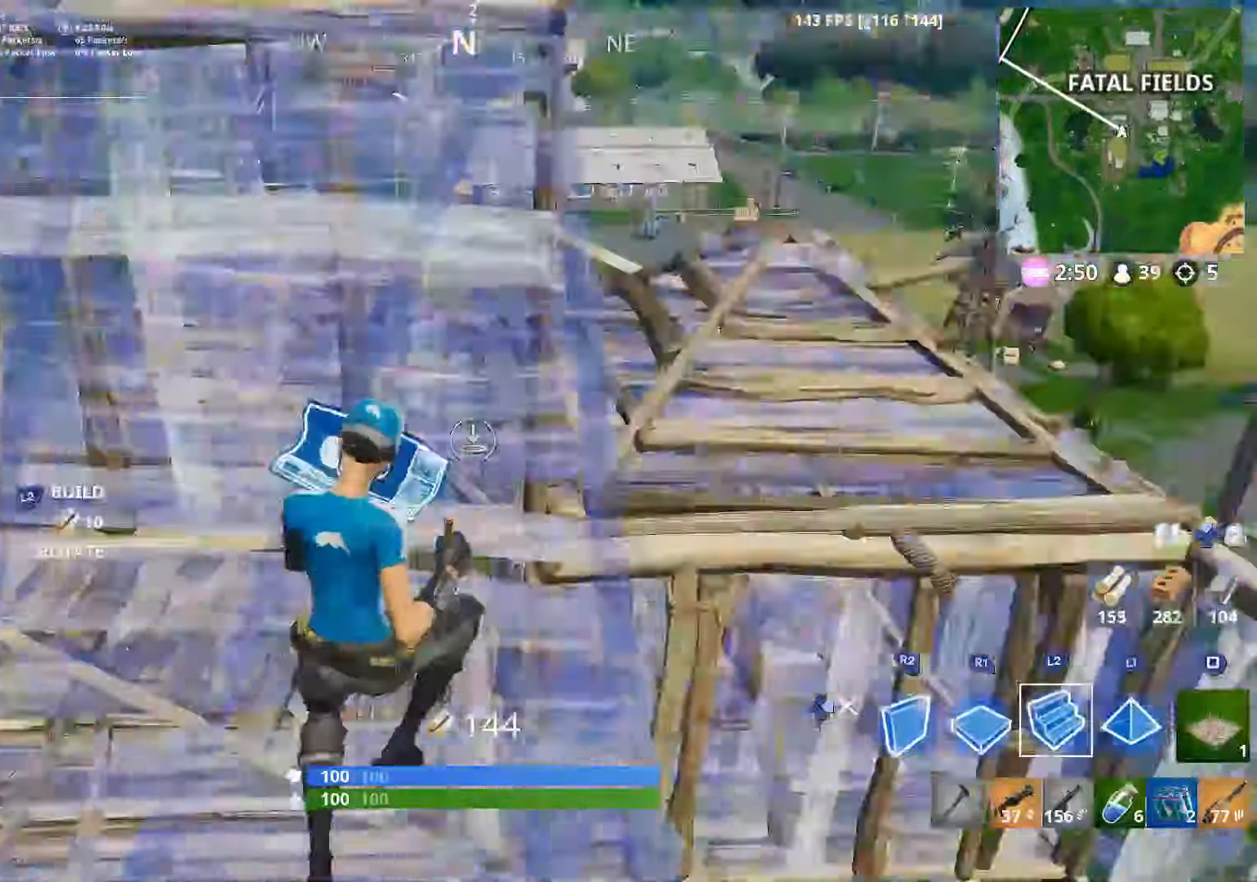
{"buttons": [], "left_stick": "up-left", "right_stick": "down-right", "events": [[50, "R1", "up"], [50, "right_stick", "center"], [67, "DPAD_RIGHT", "down"], [100, "right_stick", "down"], [150, "L2", "up"], [167, "DPAD_RIGHT", "up"], [200, "right_stick", "down-right"], [300, "left_stick", "up-left"]]}
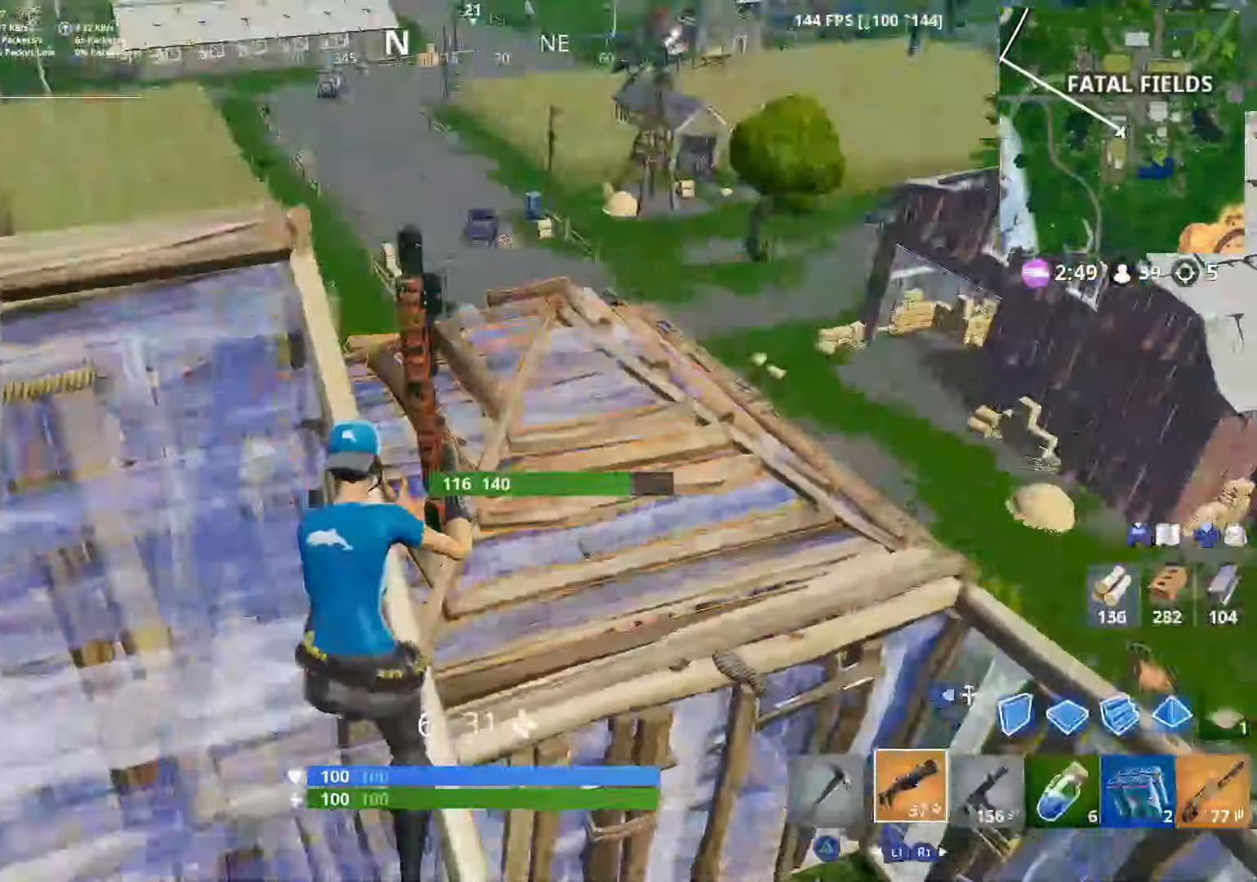
{"buttons": [], "left_stick": "up-right", "right_stick": "right", "events": [[50, "left_stick", "up"], [150, "left_stick", "up-right"], [350, "R1", "down"], [350, "right_stick", "right"], [400, "R1", "up"]]}
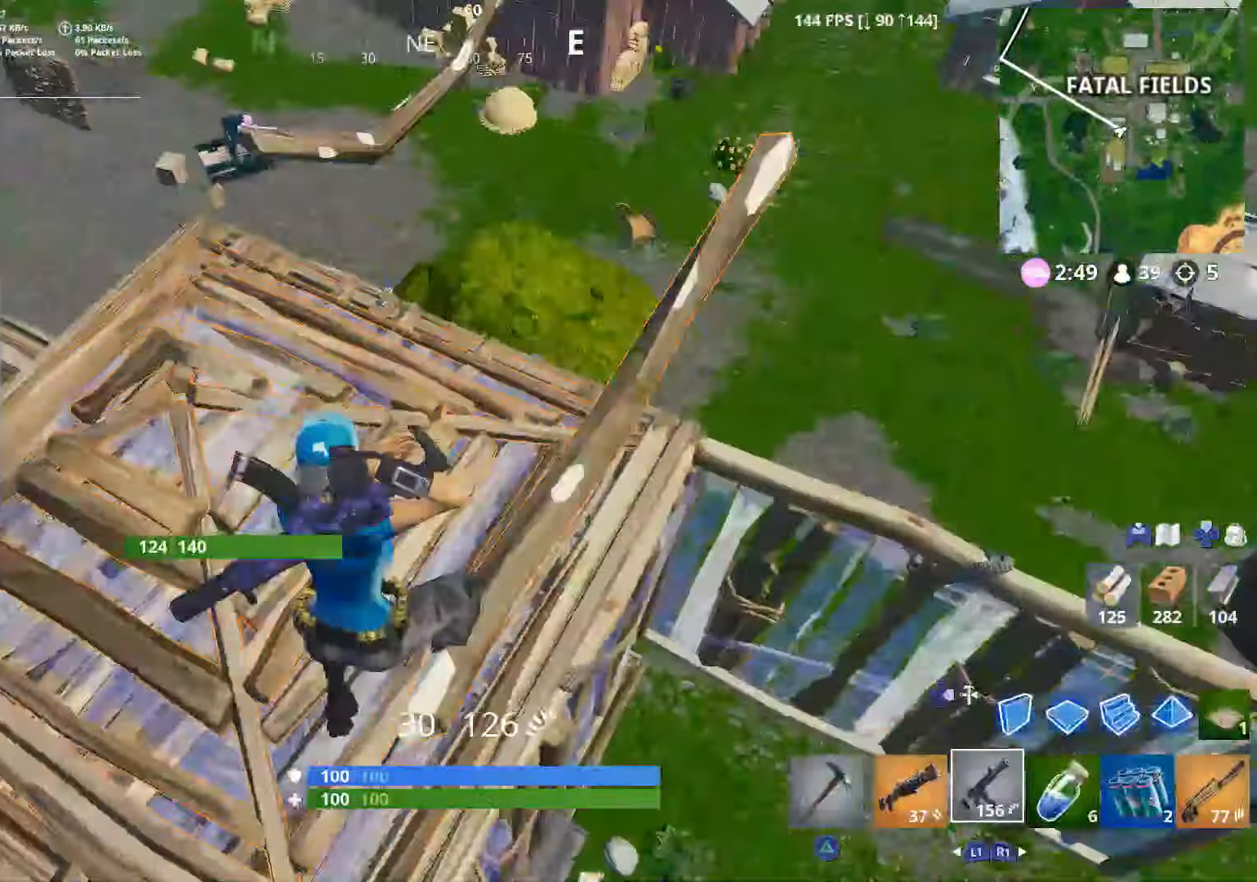
{"buttons": [], "left_stick": "right", "right_stick": "right"}
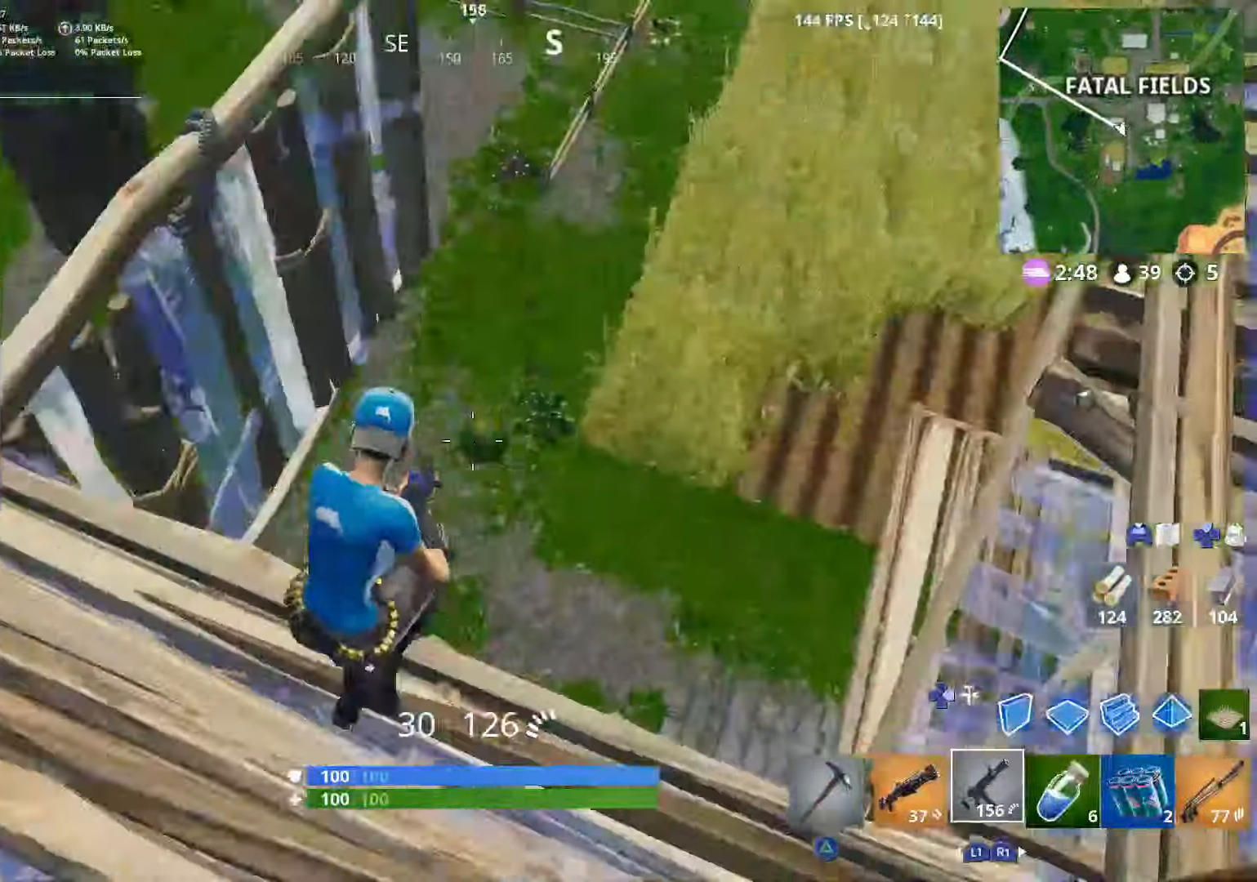
{"buttons": [], "left_stick": "right", "right_stick": "left", "events": [[17, "right_stick", "center"], [50, "CROSS", "down"], [100, "CROSS", "up"], [150, "right_stick", "down-left"], [267, "DPAD_RIGHT", "down"], [367, "DPAD_RIGHT", "up"], [367, "right_stick", "center"], [450, "right_stick", "down-left"], [500, "right_stick", "left"]]}
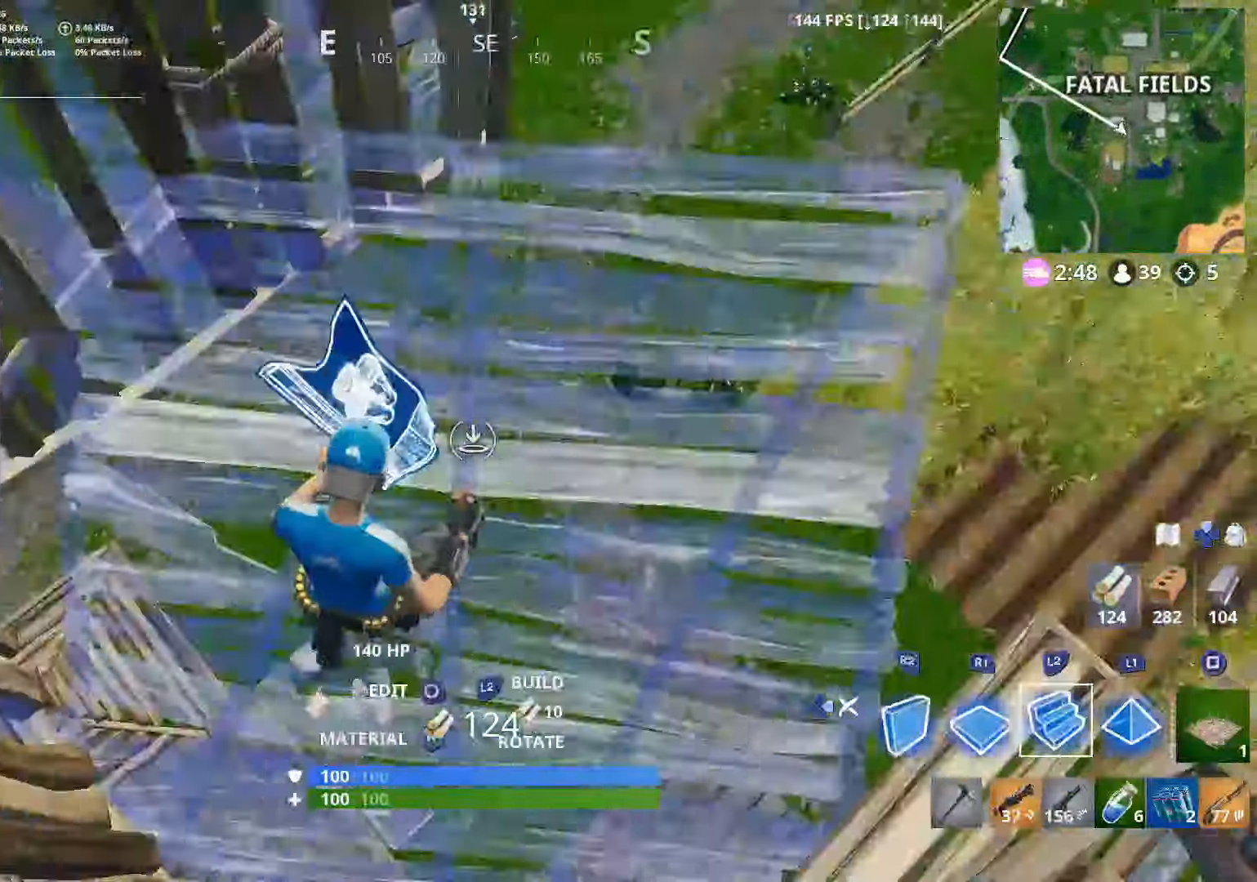
{"buttons": ["R2"], "left_stick": "right", "right_stick": "center", "events": [[100, "R1", "down"], [100, "right_stick", "up-left"], [150, "DPAD_RIGHT", "down"], [217, "R1", "up"], [250, "DPAD_RIGHT", "up"], [450, "right_stick", "center"], [500, "R2", "down"]]}
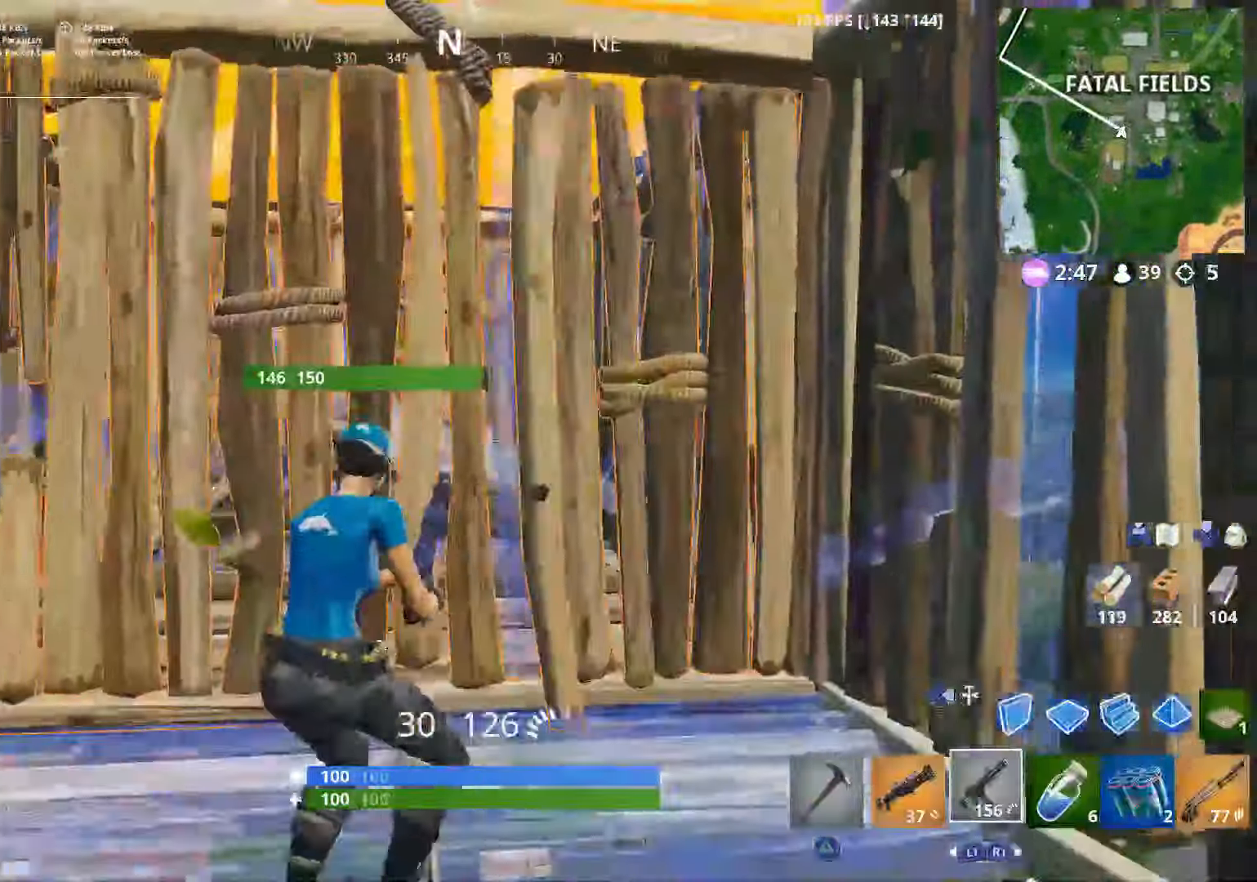
{"buttons": ["R2"], "left_stick": "left", "right_stick": "center", "events": [[50, "right_stick", "left"], [317, "left_stick", "down-left"], [350, "right_stick", "center"], [450, "left_stick", "left"]]}
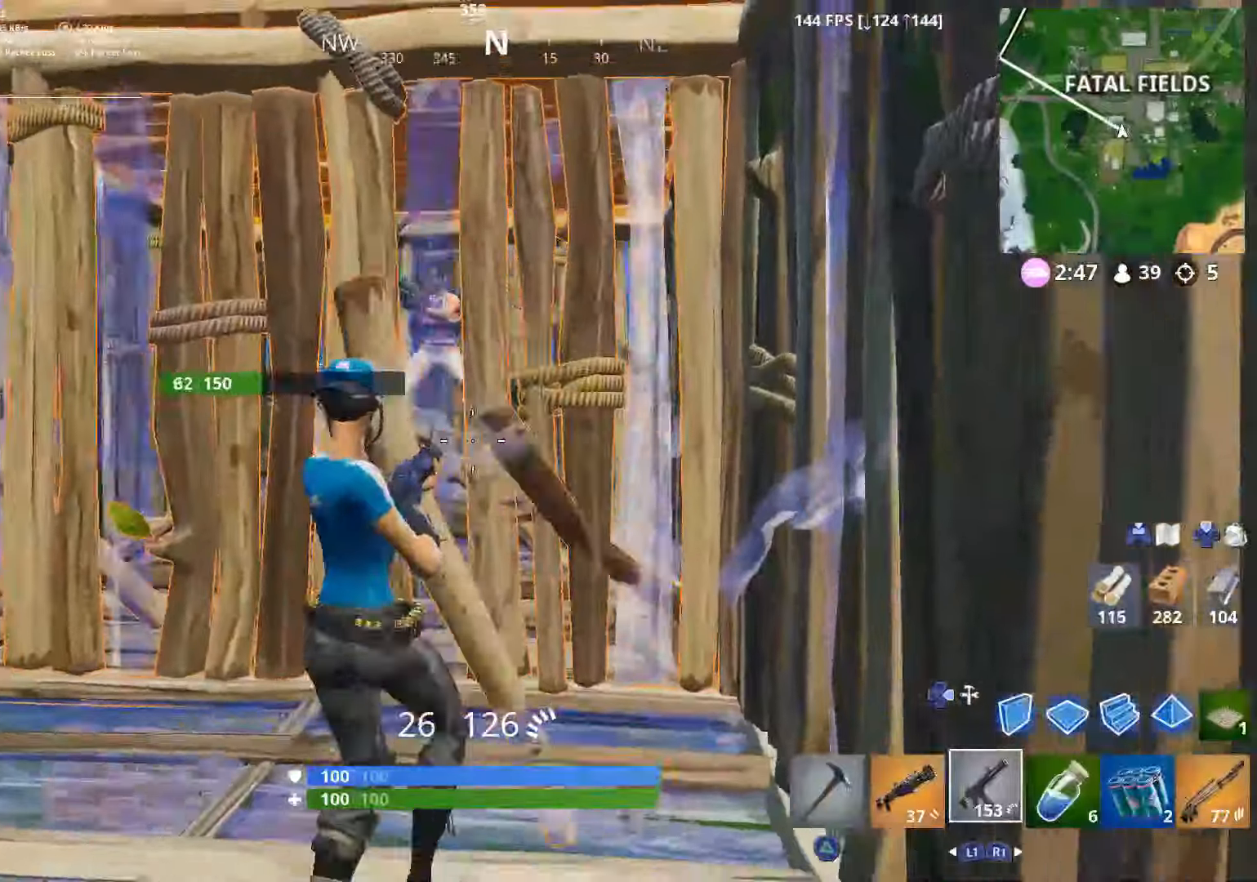
{"buttons": ["R2"], "left_stick": "up-right", "right_stick": "down-left", "events": [[50, "right_stick", "up"], [100, "left_stick", "up-left"], [150, "L2", "down"], [166, "right_stick", "up-right"], [250, "left_stick", "up-right"], [350, "right_stick", "center"], [366, "L2", "up"], [416, "right_stick", "down-left"]]}
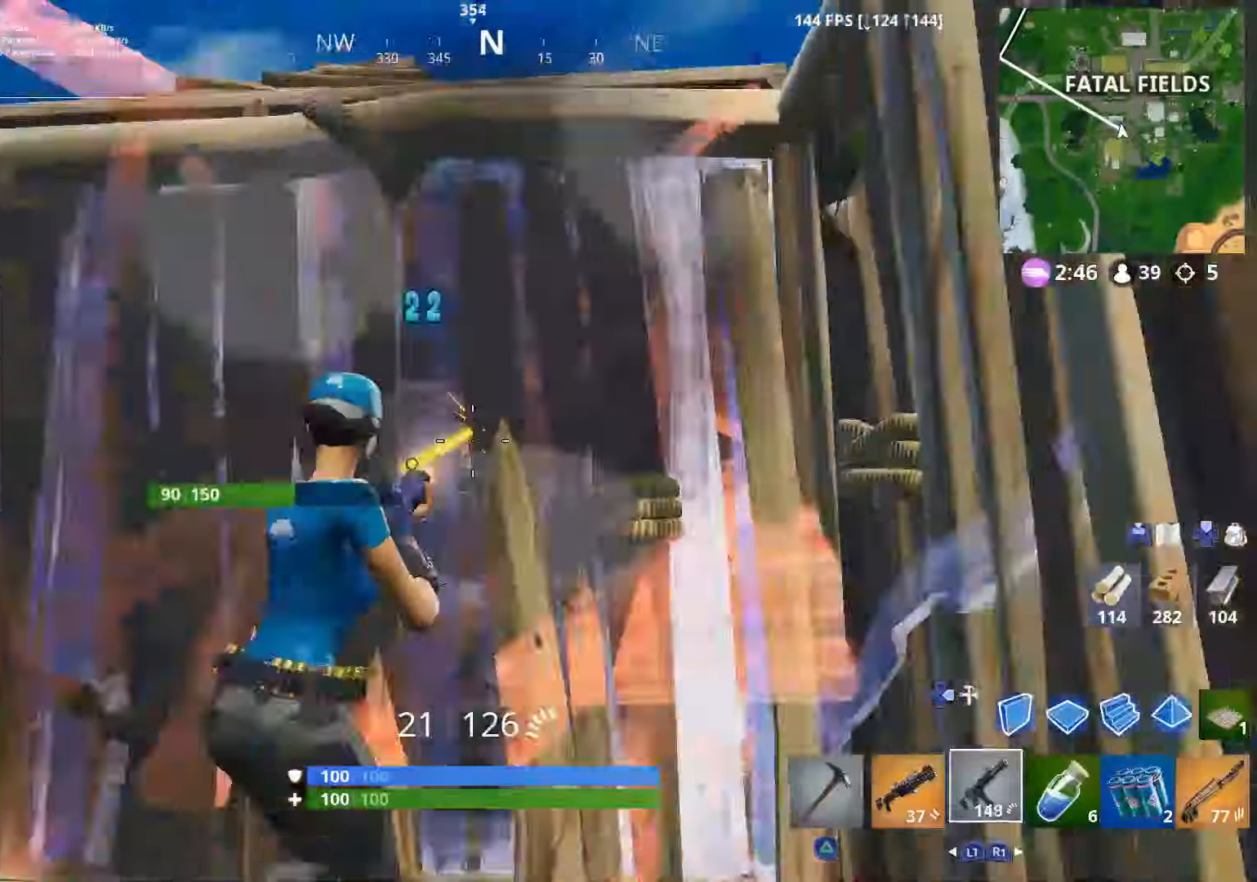
{"buttons": [], "left_stick": "up-left", "right_stick": "right", "events": [[100, "left_stick", "down-right"], [150, "L2", "down"], [166, "left_stick", "down-left"], [250, "right_stick", "right"], [300, "left_stick", "left"], [300, "right_stick", "center"], [366, "L2", "up"], [400, "right_stick", "right"], [416, "R2", "up"], [450, "left_stick", "up-left"]]}